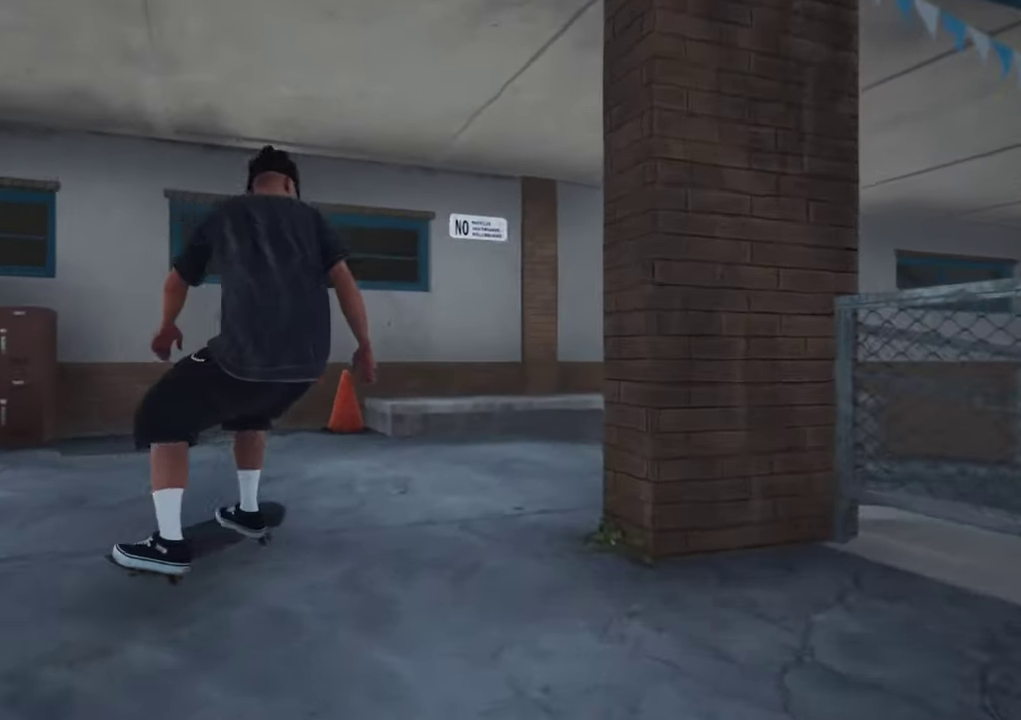
Gameplay with a controller (Xbox layout); each line is a JSON object with the inputs held at the frame after it (dt_ms = milliseconds from this image to that frame). "events" lists button and stick changes between this image and that frame as [ms after this image, input, new state], when the widget could be followed in between. This overlay highlights the sticks when they move; stick clicks (L3 R3) are not distinguishable. Not read: L3 R3.
{"dt_ms": 500, "buttons": ["L2"], "left_stick": "down", "right_stick": "up", "events": [[234, "left_stick", "down"], [317, "R2", "up"], [417, "right_stick", "up"], [484, "L2", "down"]]}
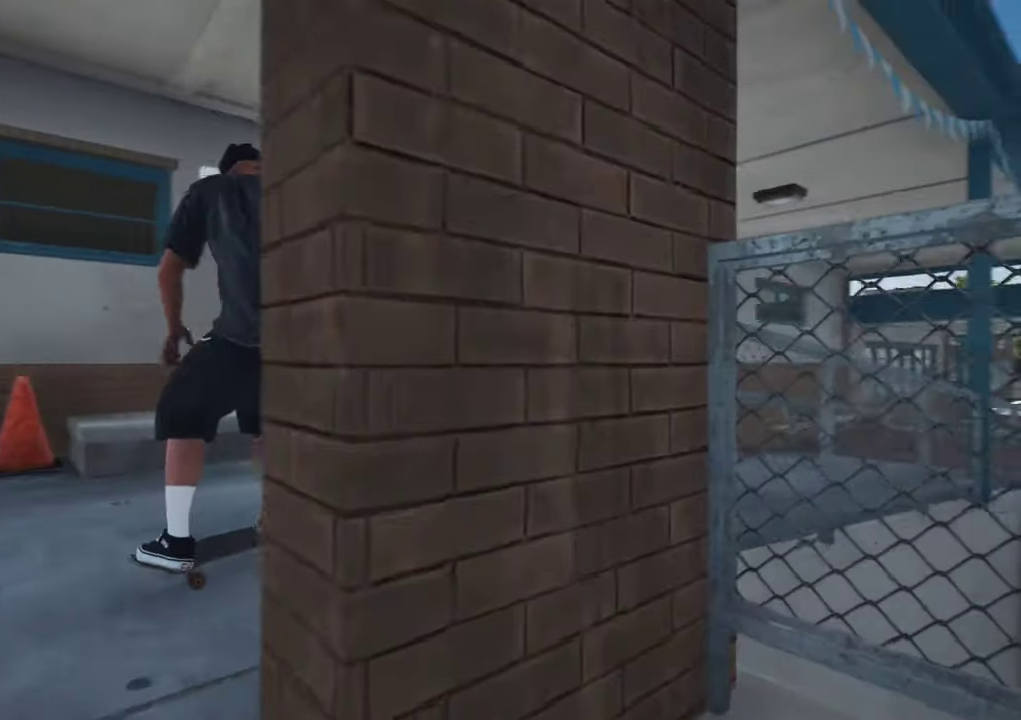
{"dt_ms": 400, "buttons": ["L2"], "left_stick": "center", "right_stick": "center"}
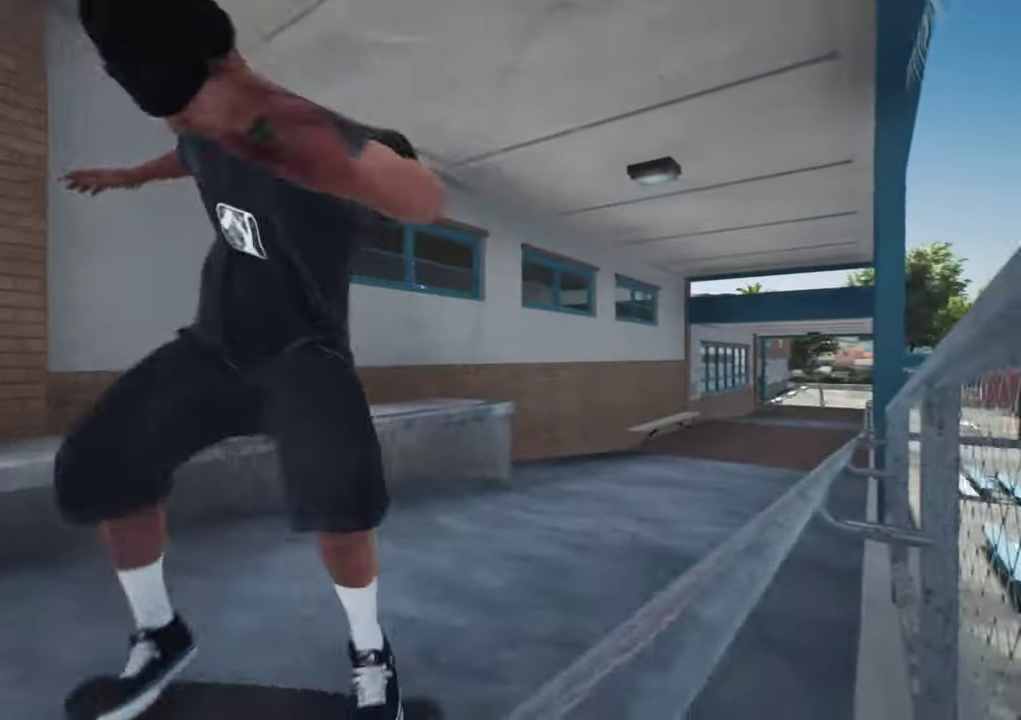
{"dt_ms": 600, "buttons": ["L2"], "left_stick": "center", "right_stick": "center", "events": [[67, "L2", "up"], [300, "L2", "down"]]}
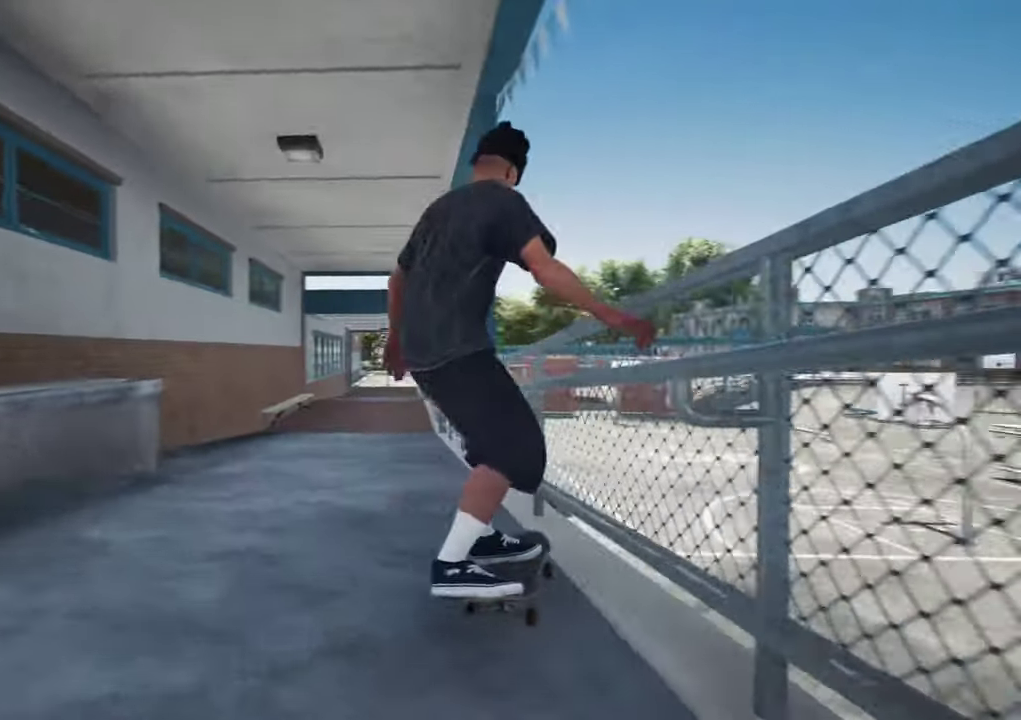
{"dt_ms": 500, "buttons": ["L2"], "left_stick": "center", "right_stick": "center", "events": []}
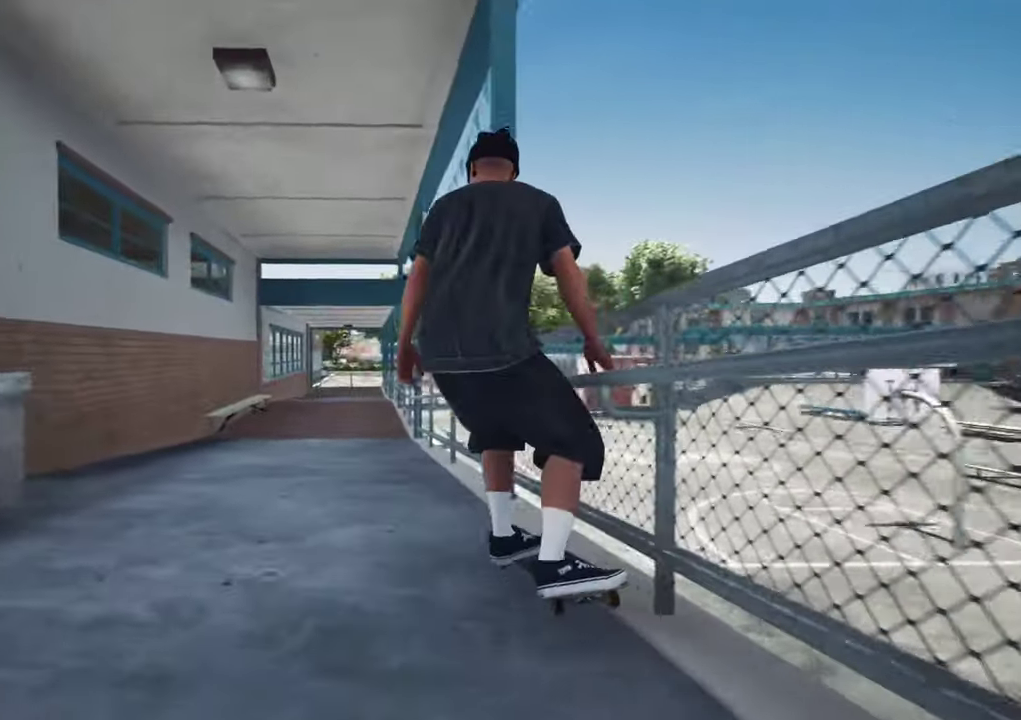
{"dt_ms": 600, "buttons": [], "left_stick": "center", "right_stick": "center", "events": [[34, "L2", "up"], [167, "L2", "down"], [400, "L2", "up"], [467, "DPAD_RIGHT", "down"], [534, "DPAD_RIGHT", "up"]]}
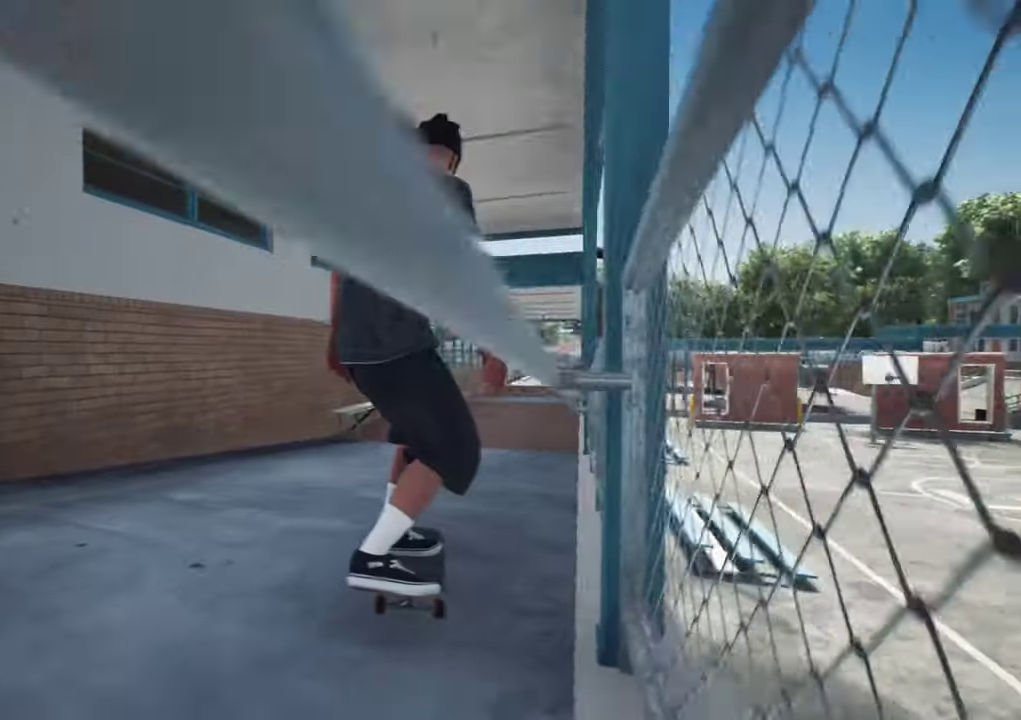
{"dt_ms": 400, "buttons": ["A"], "left_stick": "center", "right_stick": "center", "events": [[150, "L2", "down"], [234, "L2", "up"], [384, "A", "down"]]}
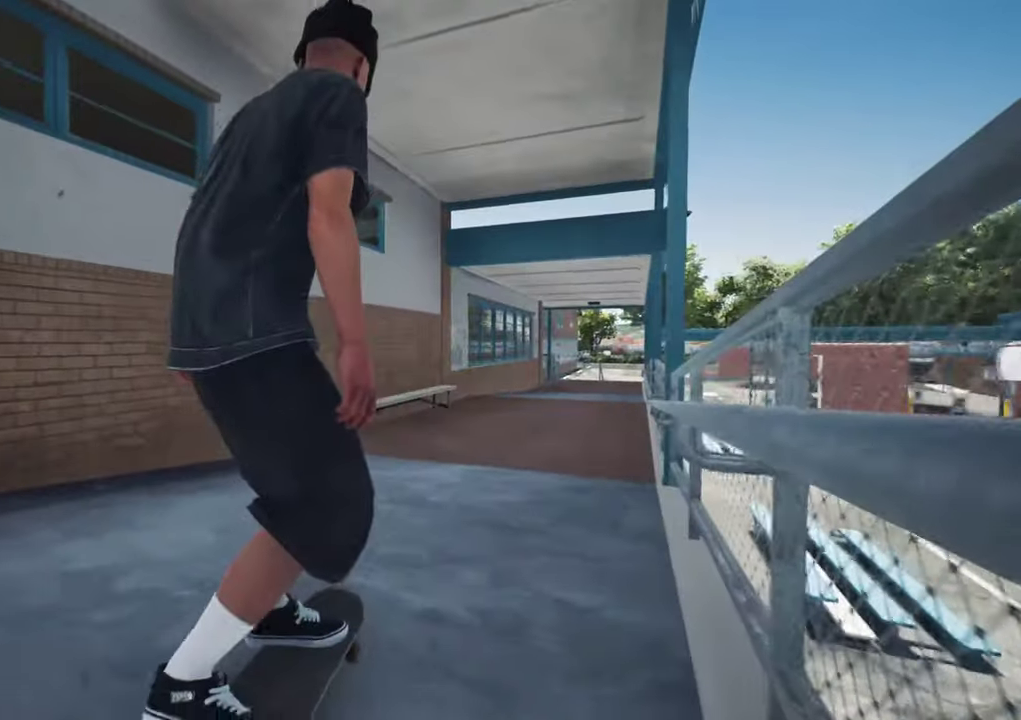
{"dt_ms": 500, "buttons": [], "left_stick": "center", "right_stick": "center", "events": [[50, "A", "up"], [217, "R2", "down"], [300, "R2", "up"]]}
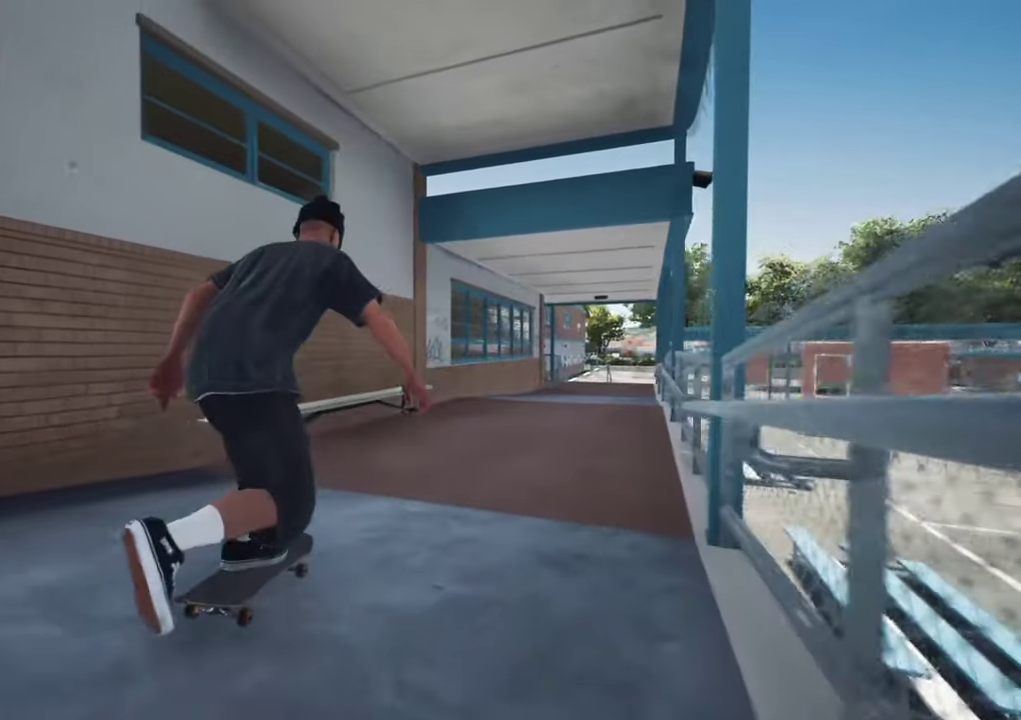
{"dt_ms": 400, "buttons": [], "left_stick": "center", "right_stick": "center", "events": []}